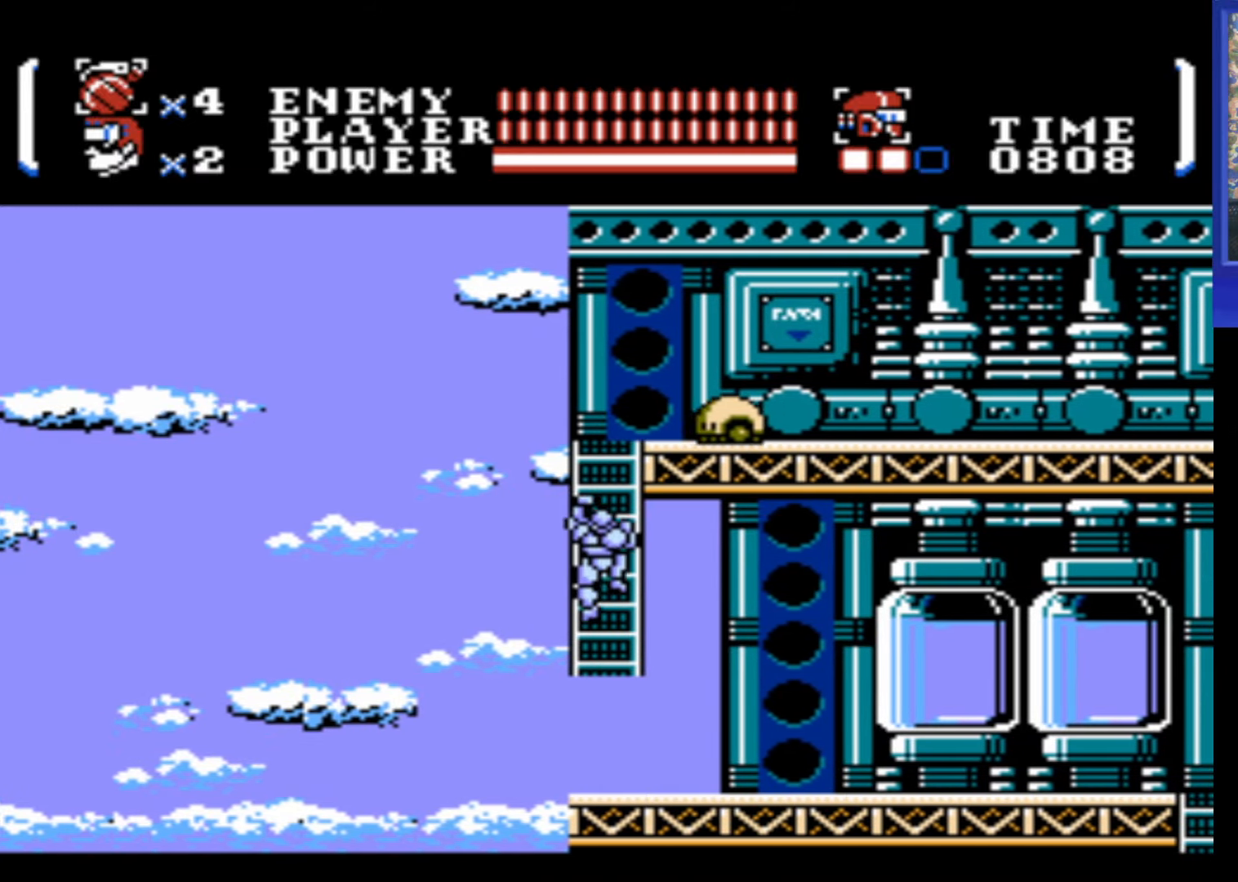
Gameplay with a controller (Nintendo layout); each line is a JSON object with the inputs held at the frame after it. "events" lists button and stick changes between this image and that frame as [ms after this image, input, new state], when the widget could be followed in between. Not read: L3 R3.
{"buttons": ["DPAD_UP", "DPAD_RIGHT"], "events": [[16, "A", "up"], [433, "DPAD_RIGHT", "down"]]}
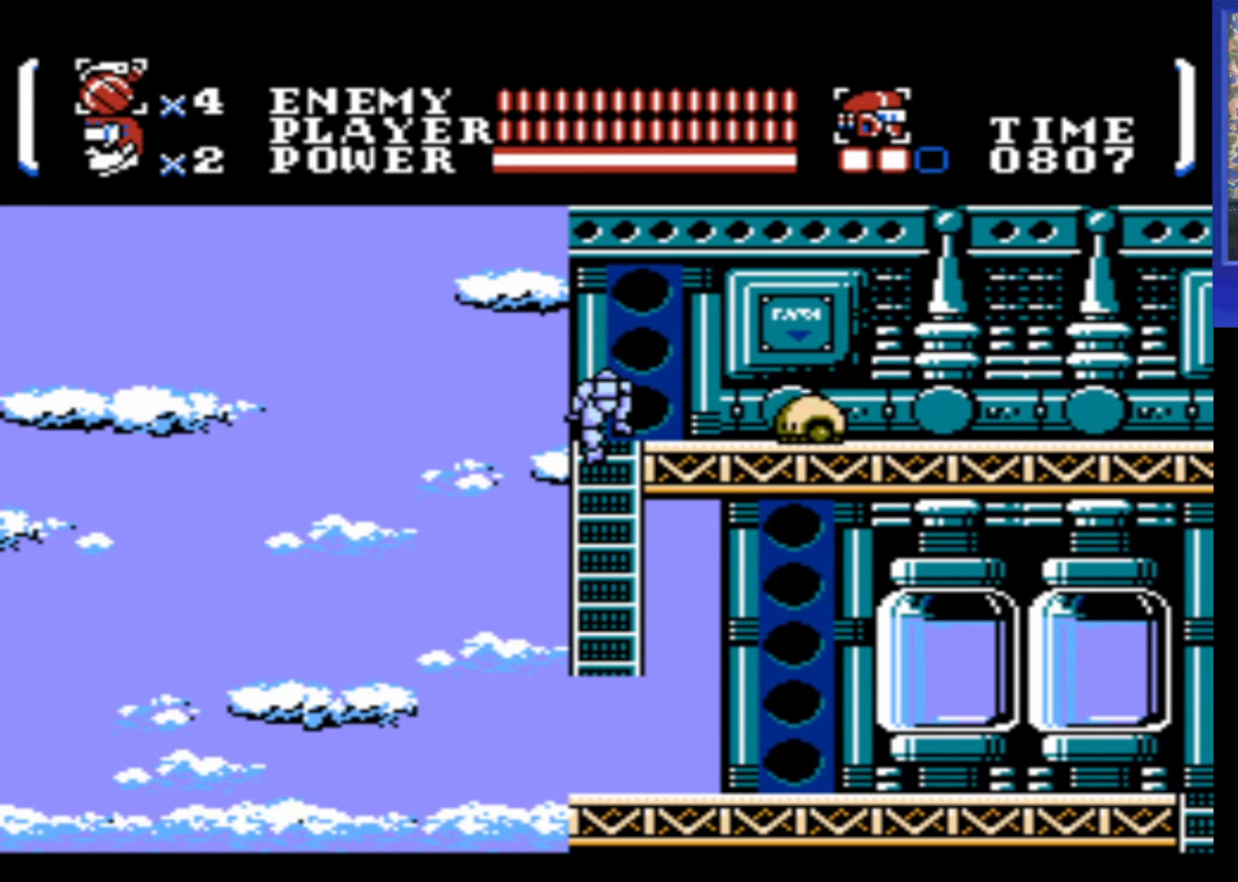
{"buttons": ["DPAD_RIGHT"], "events": [[183, "DPAD_UP", "up"]]}
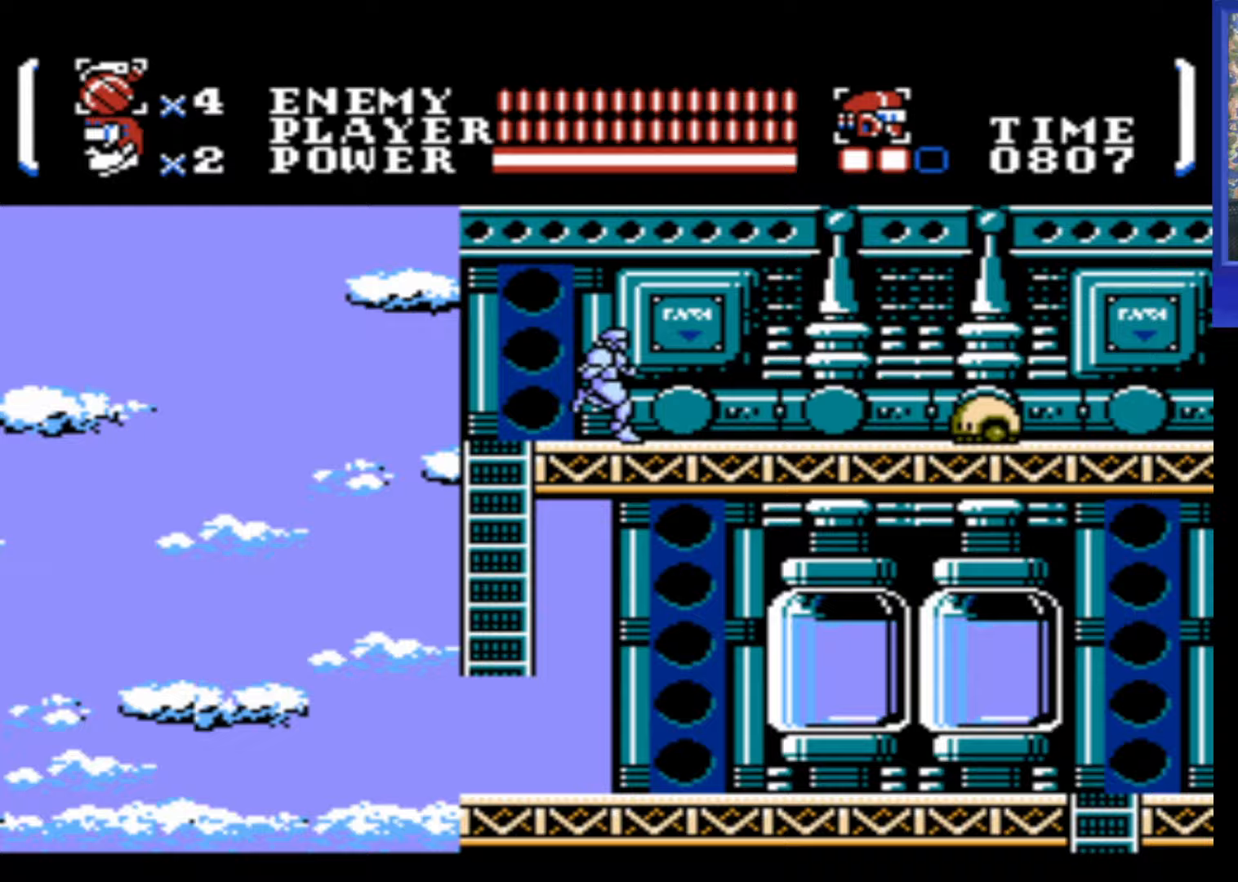
{"buttons": ["DPAD_RIGHT"], "events": [[217, "B", "down"], [350, "B", "up"]]}
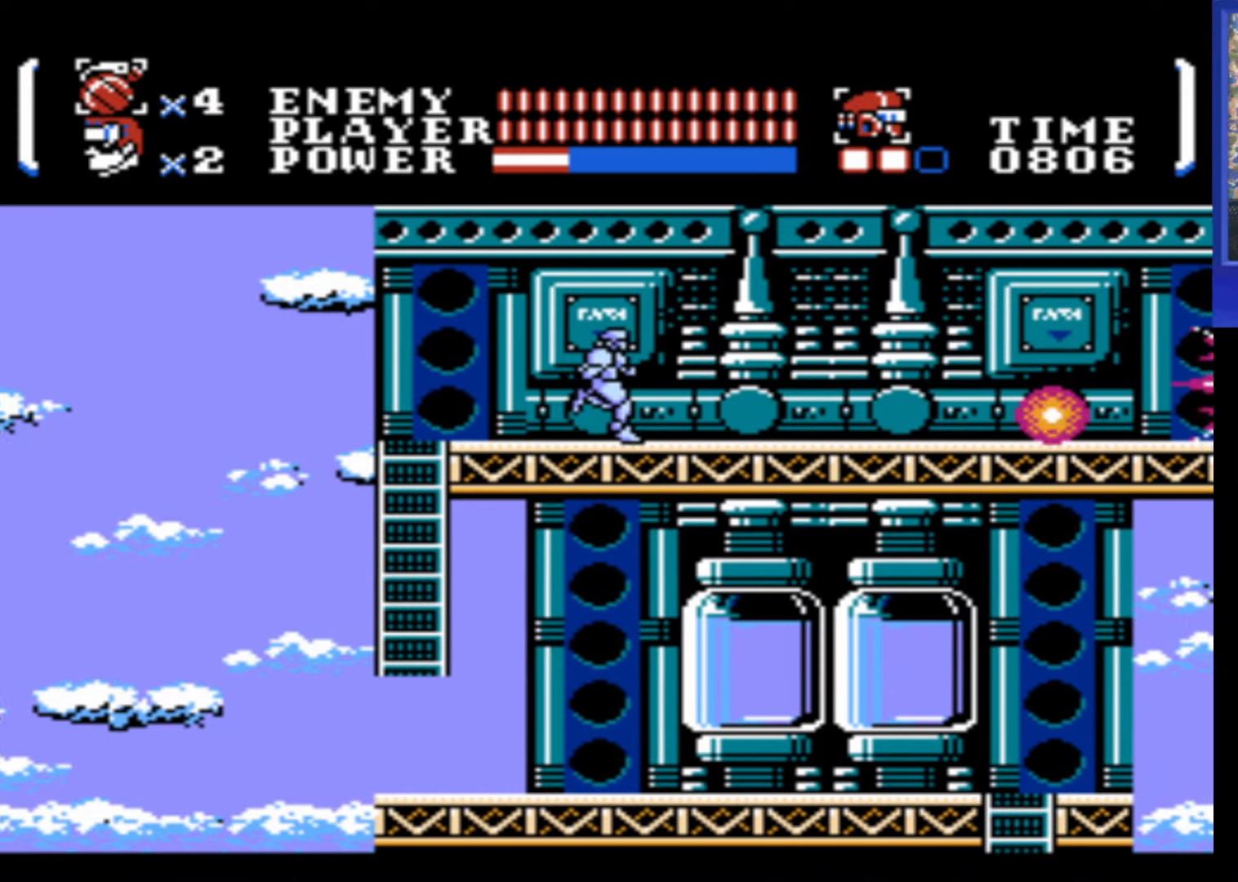
{"buttons": ["DPAD_RIGHT"], "events": []}
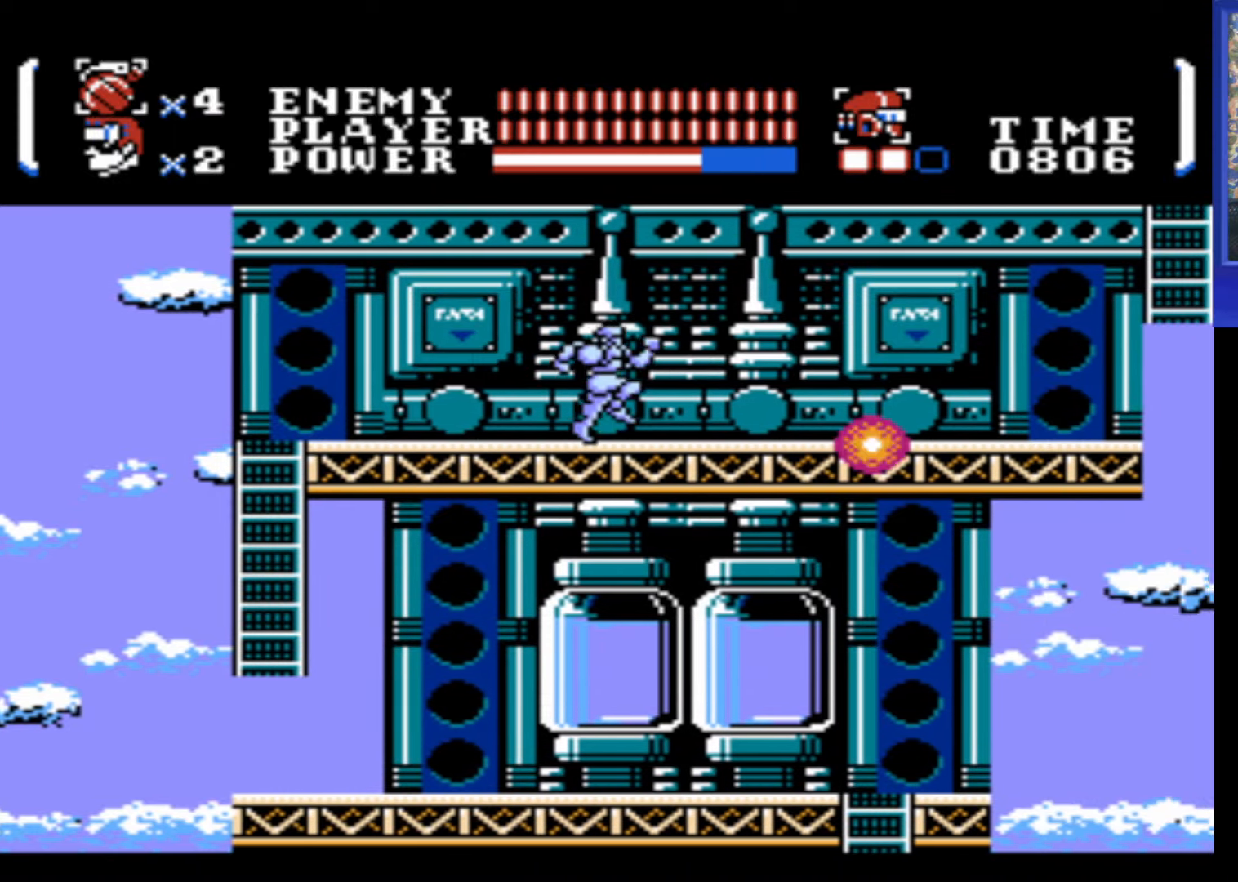
{"buttons": ["DPAD_RIGHT"], "events": []}
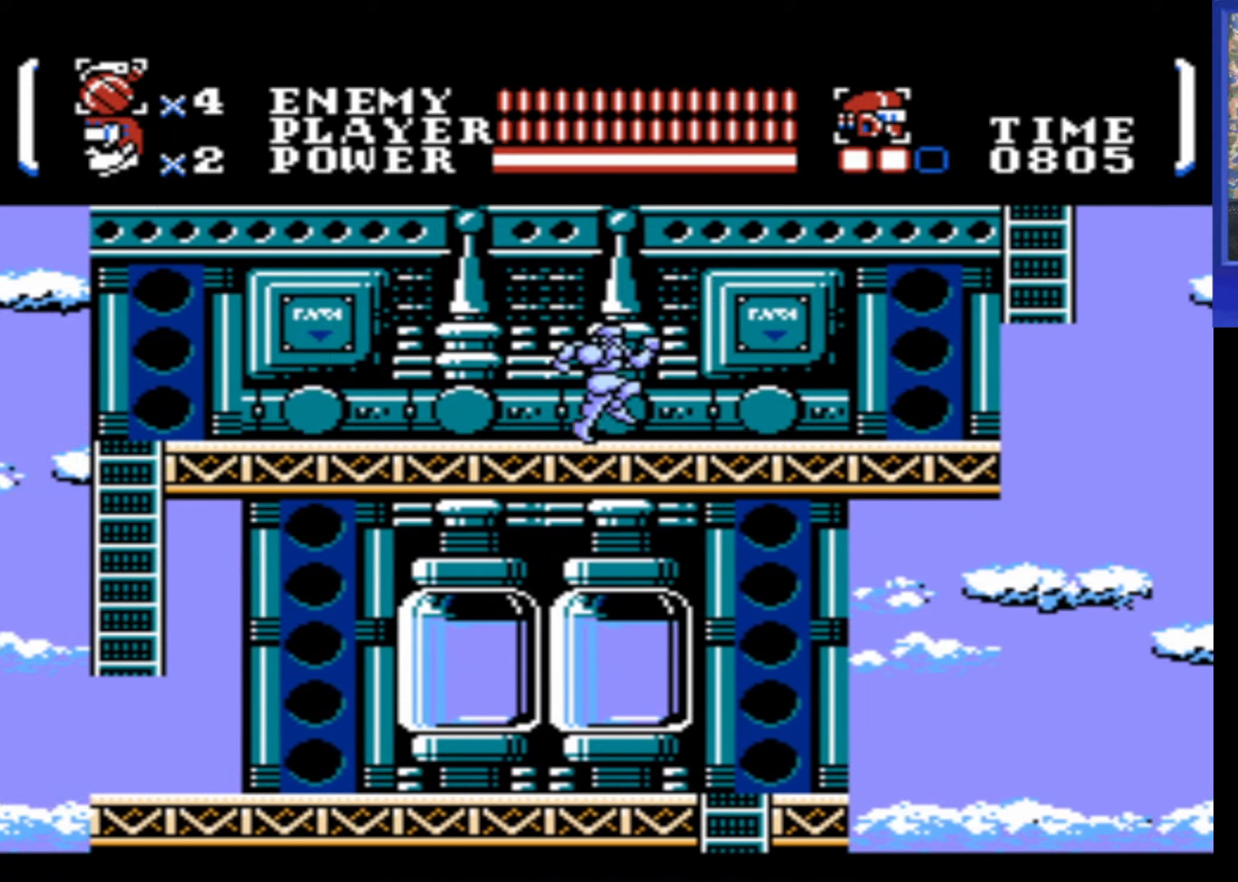
{"buttons": ["DPAD_RIGHT"], "events": []}
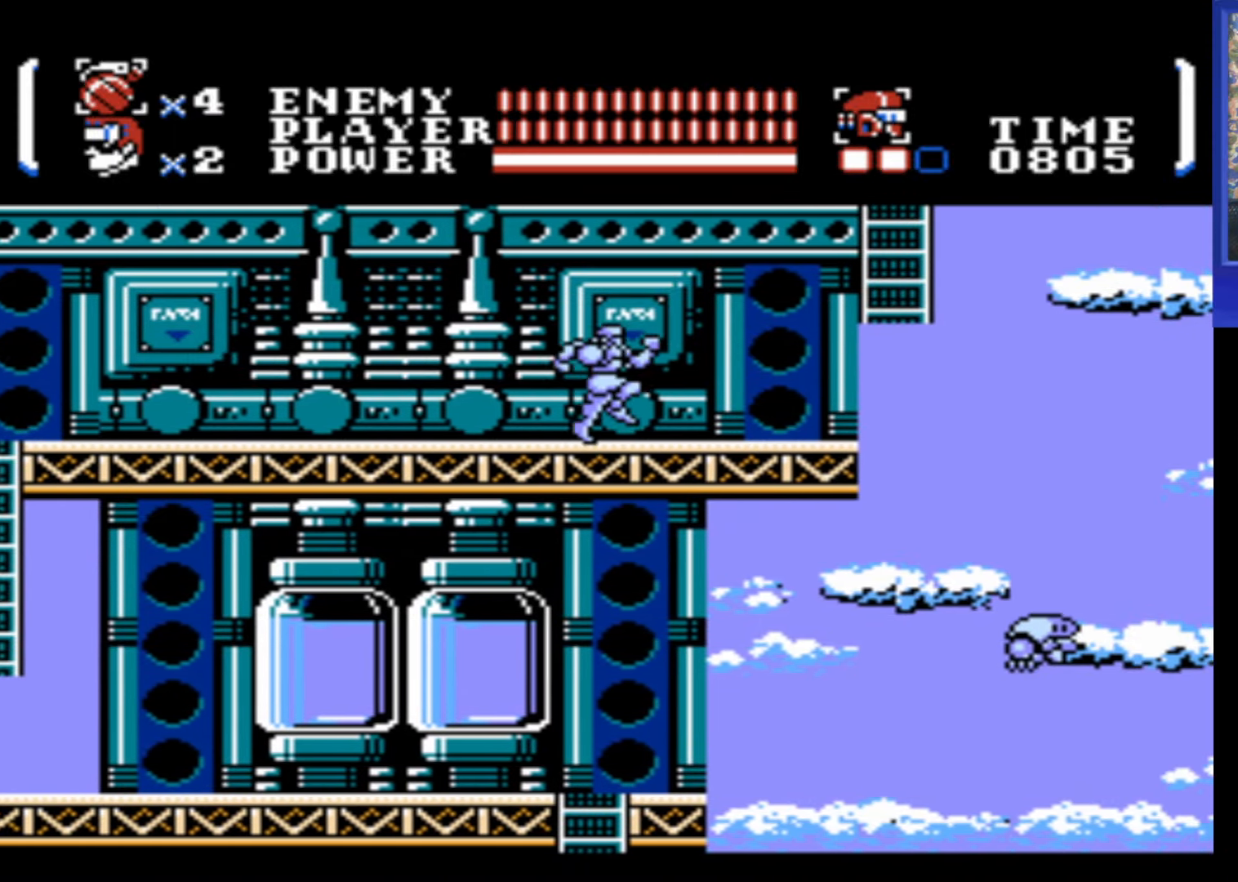
{"buttons": ["DPAD_RIGHT"], "events": []}
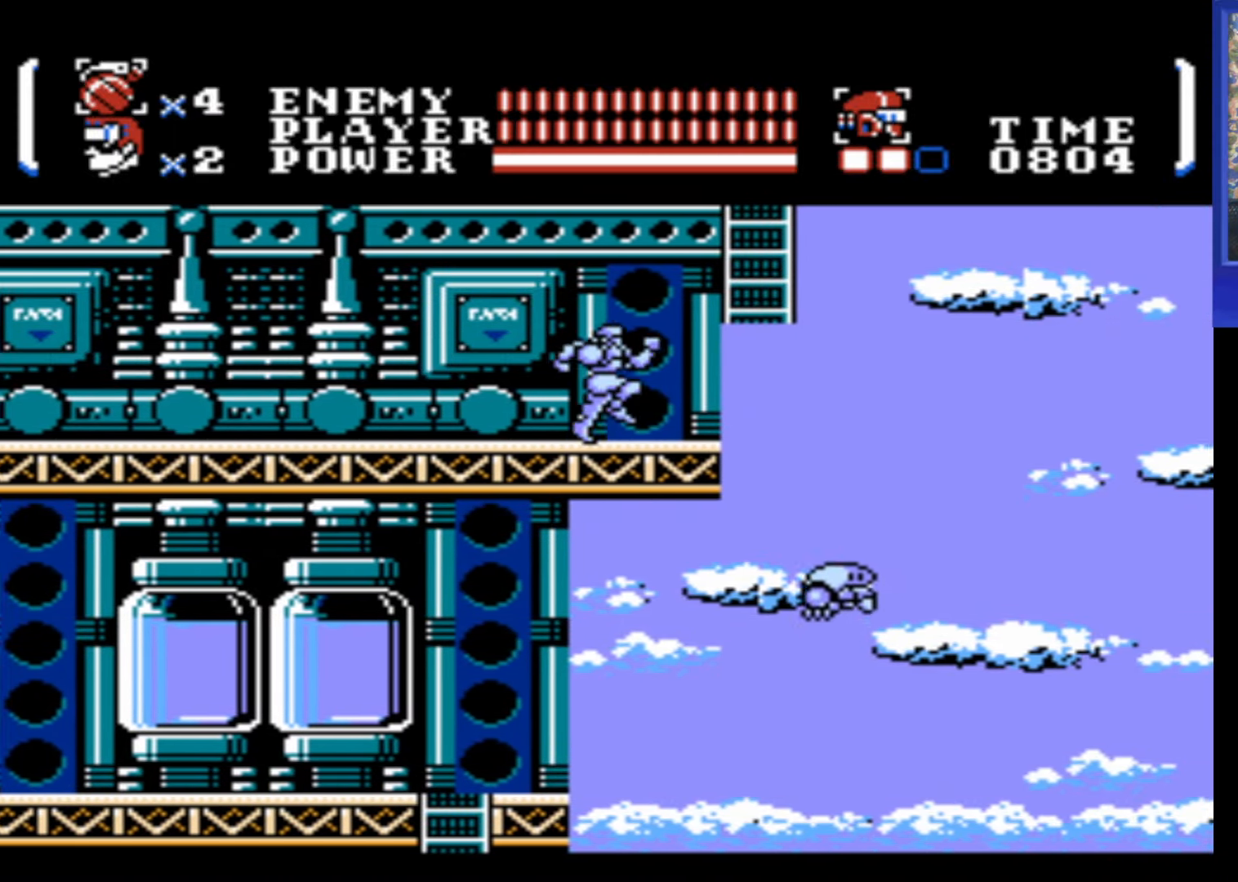
{"buttons": ["A", "DPAD_UP", "DPAD_RIGHT"], "events": [[250, "A", "down"], [300, "DPAD_UP", "down"]]}
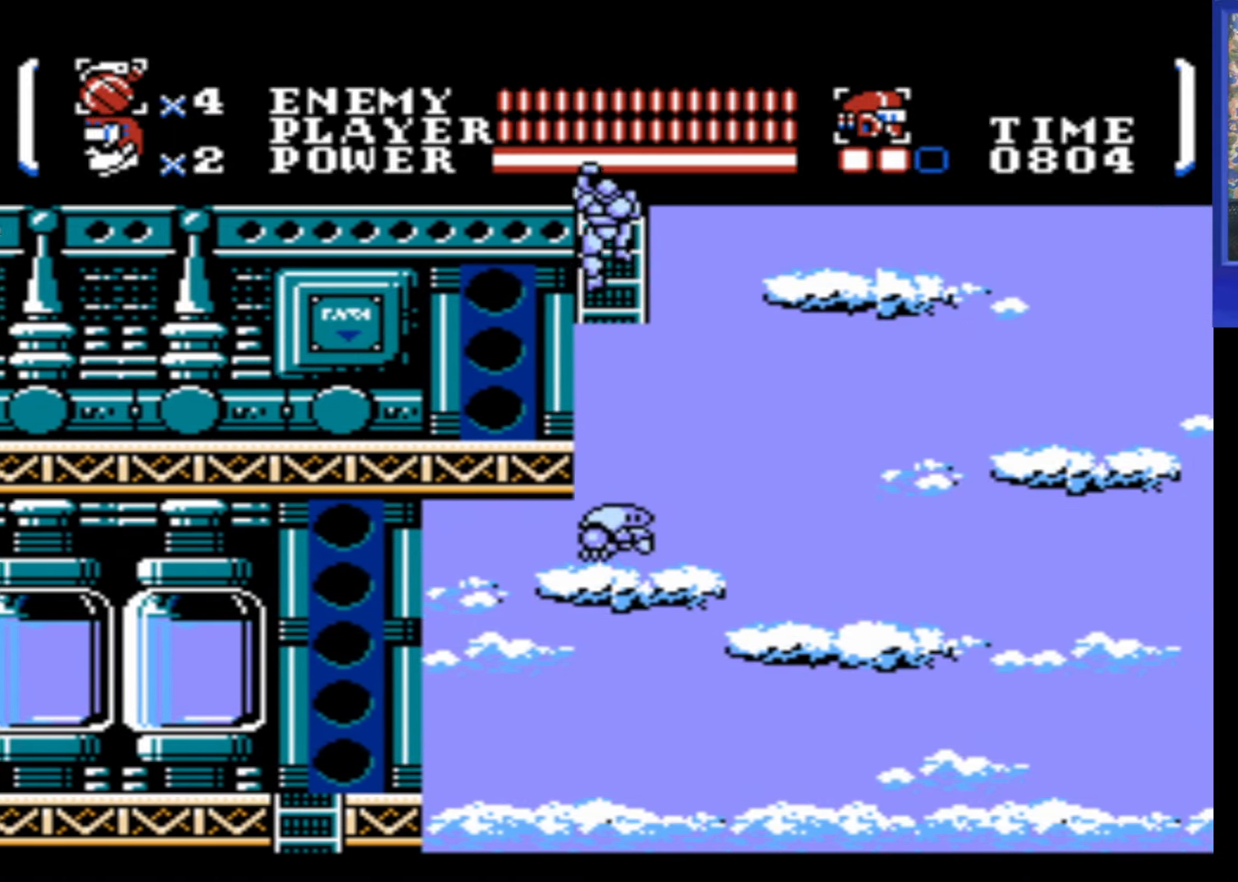
{"buttons": ["DPAD_UP"], "events": [[150, "DPAD_RIGHT", "up"], [200, "A", "up"]]}
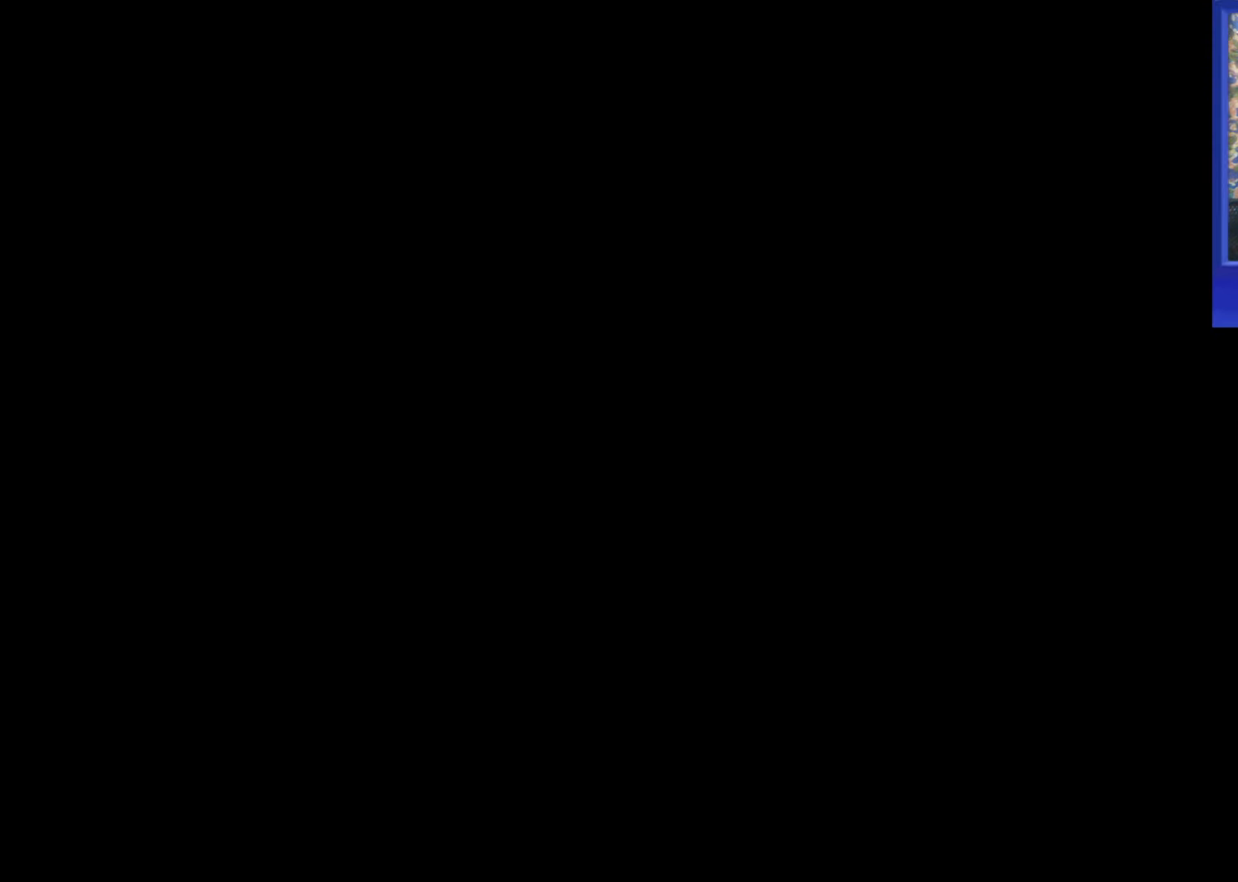
{"buttons": ["DPAD_UP"], "events": [[150, "DPAD_UP", "up"], [267, "DPAD_UP", "down"]]}
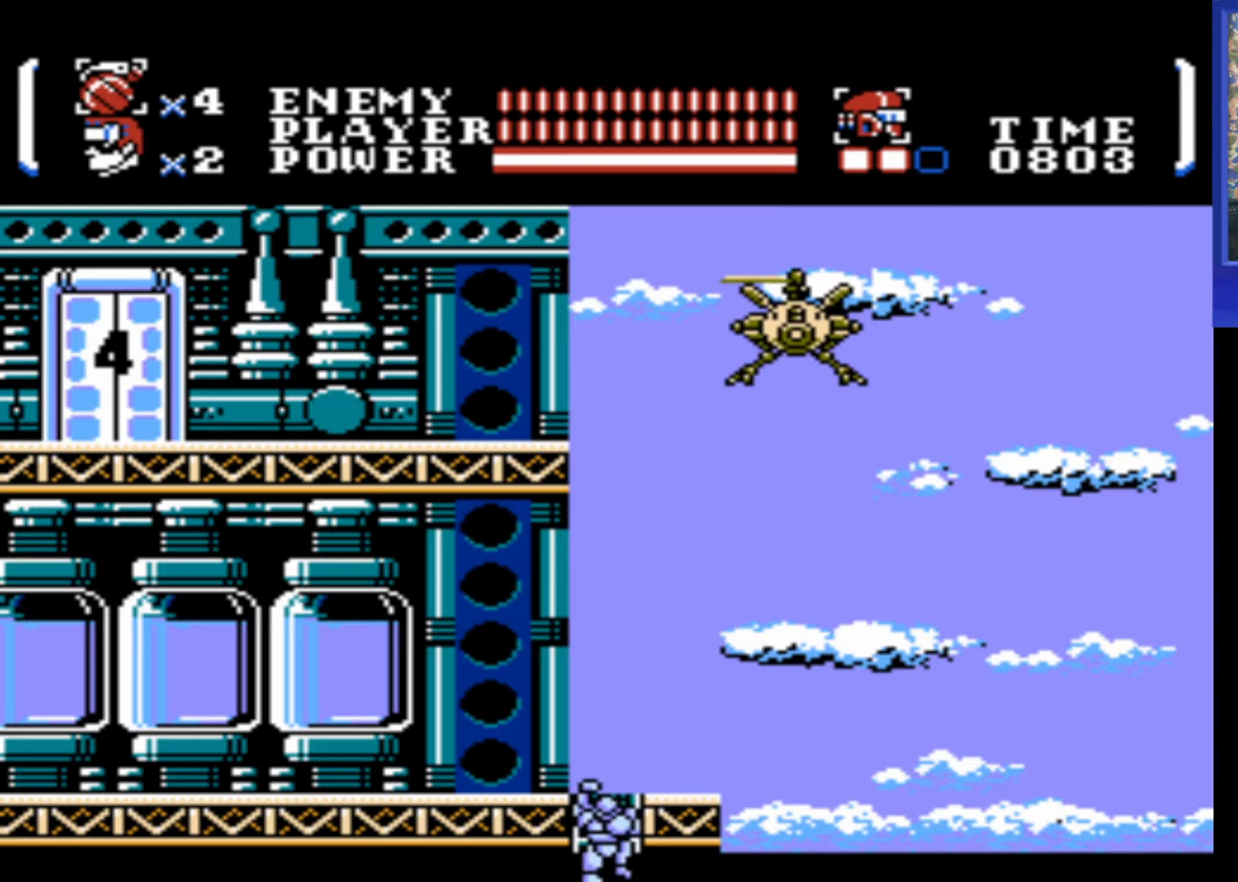
{"buttons": ["DPAD_LEFT"], "events": [[300, "DPAD_LEFT", "down"], [467, "DPAD_UP", "up"]]}
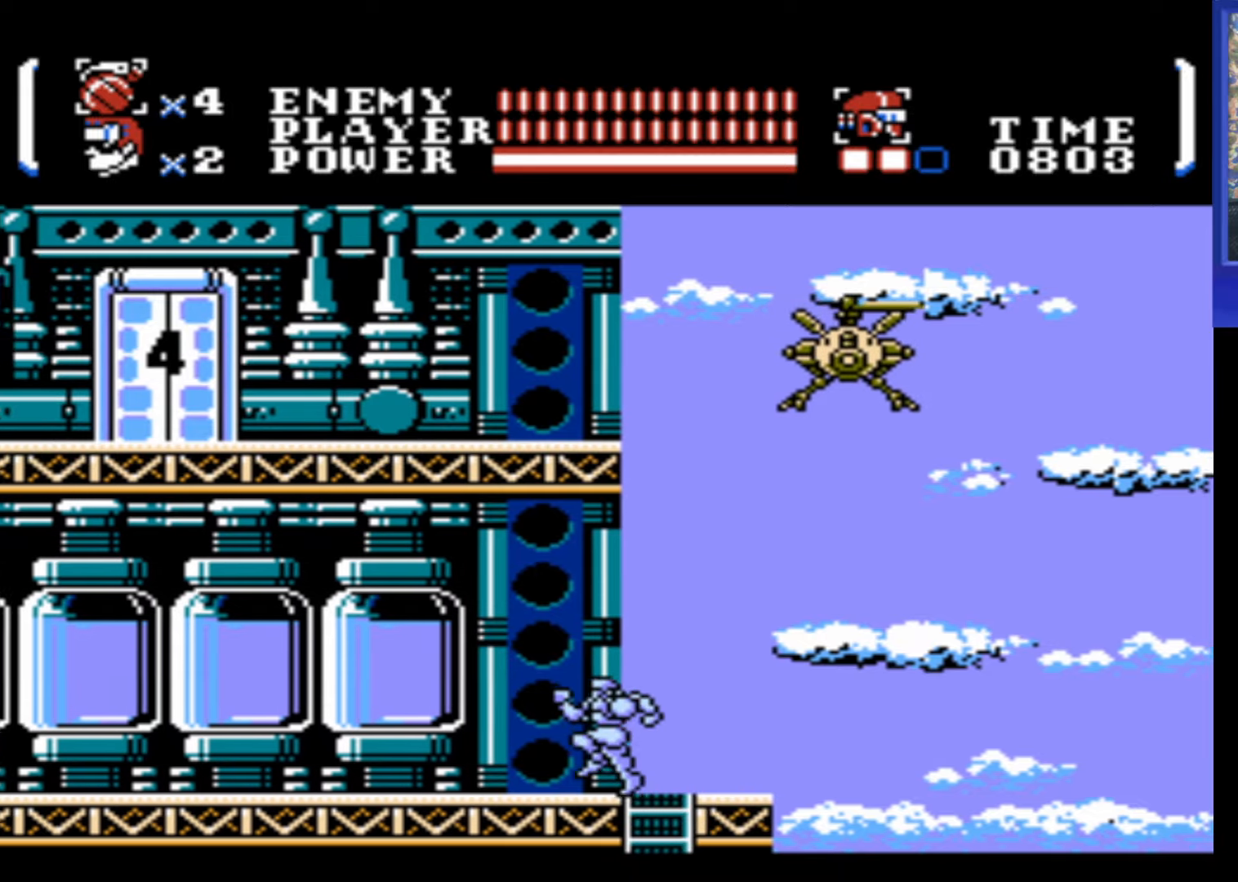
{"buttons": ["DPAD_LEFT"], "events": [[67, "A", "down"], [84, "DPAD_UP", "down"], [117, "DPAD_LEFT", "up"], [150, "DPAD_RIGHT", "down"], [234, "B", "down"], [300, "DPAD_RIGHT", "up"], [367, "DPAD_LEFT", "down"], [384, "A", "up"], [384, "B", "up"], [434, "DPAD_UP", "up"]]}
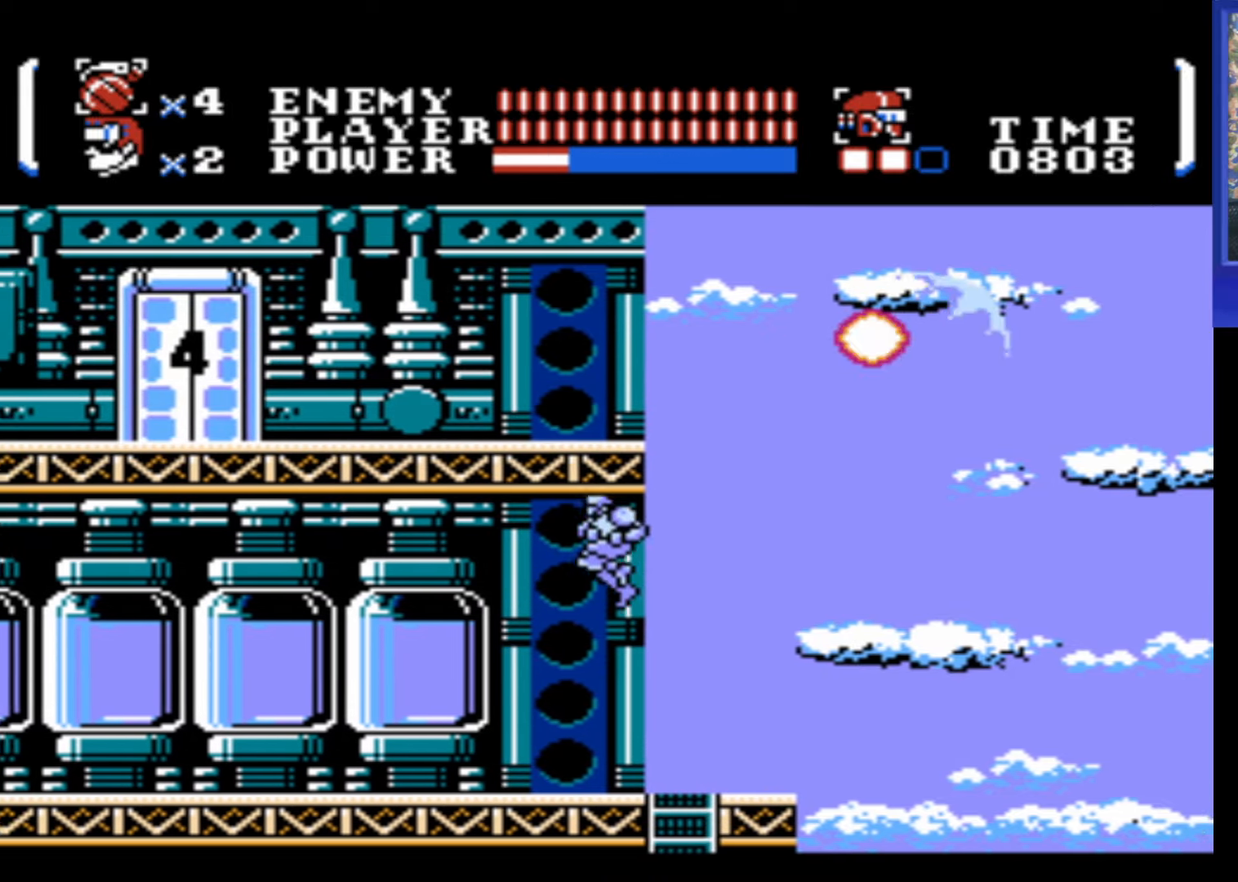
{"buttons": ["DPAD_LEFT"], "events": []}
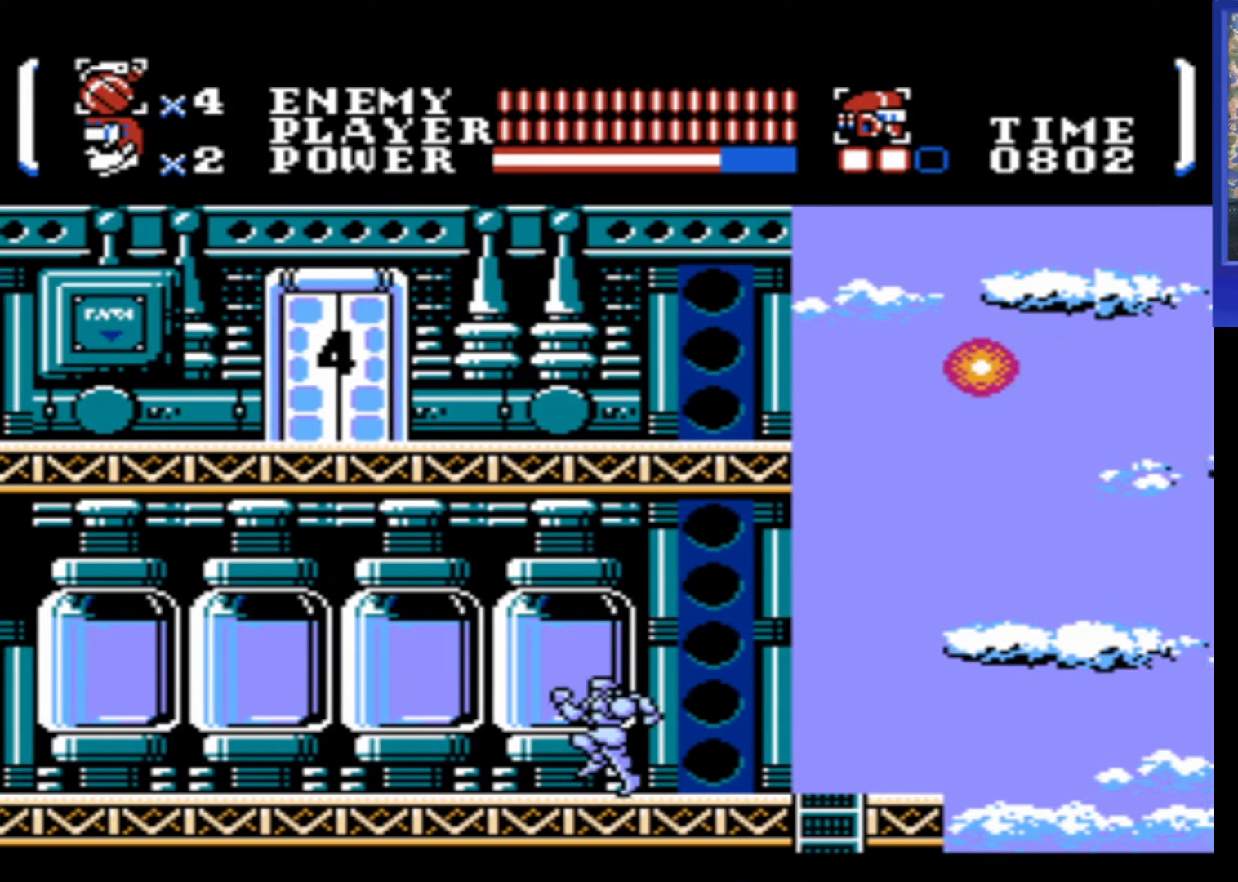
{"buttons": ["DPAD_LEFT"], "events": []}
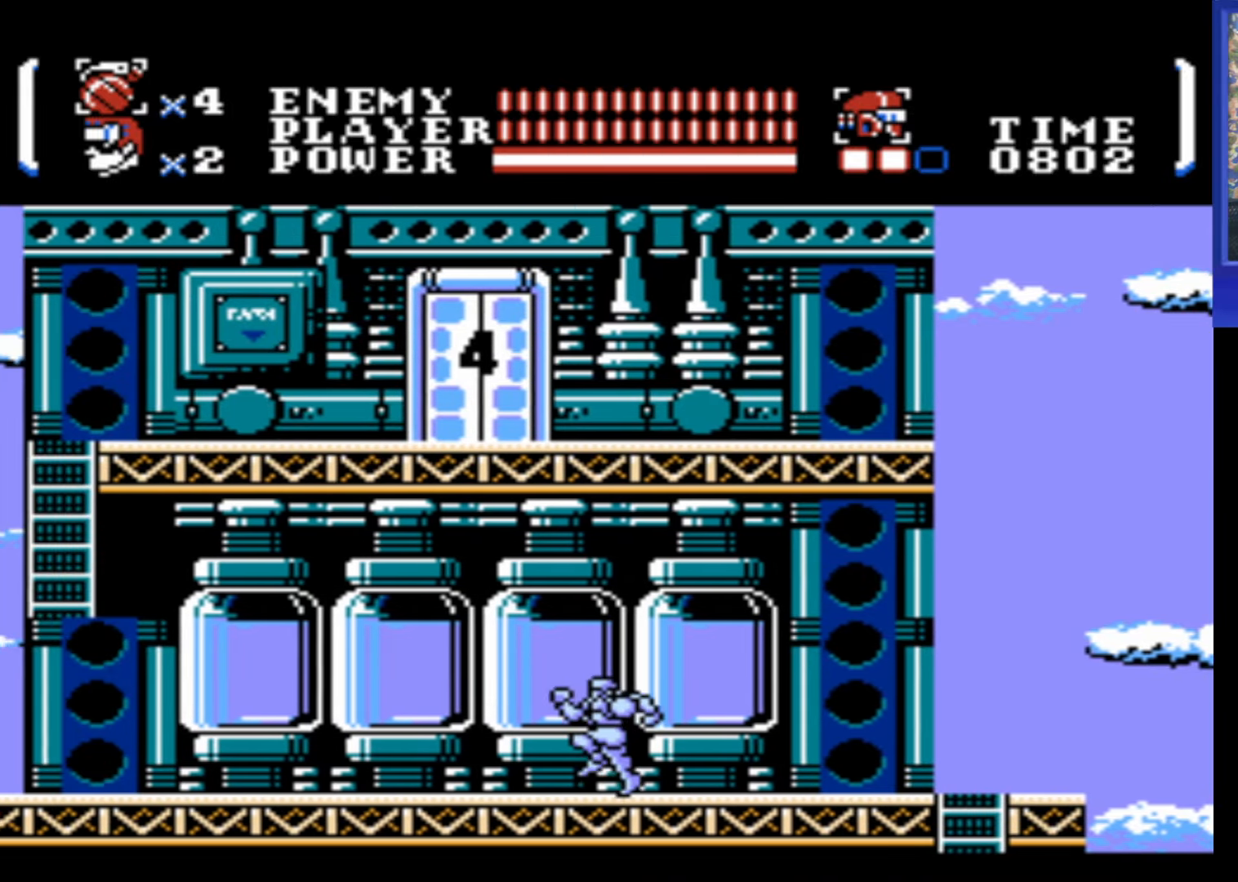
{"buttons": ["DPAD_LEFT"], "events": []}
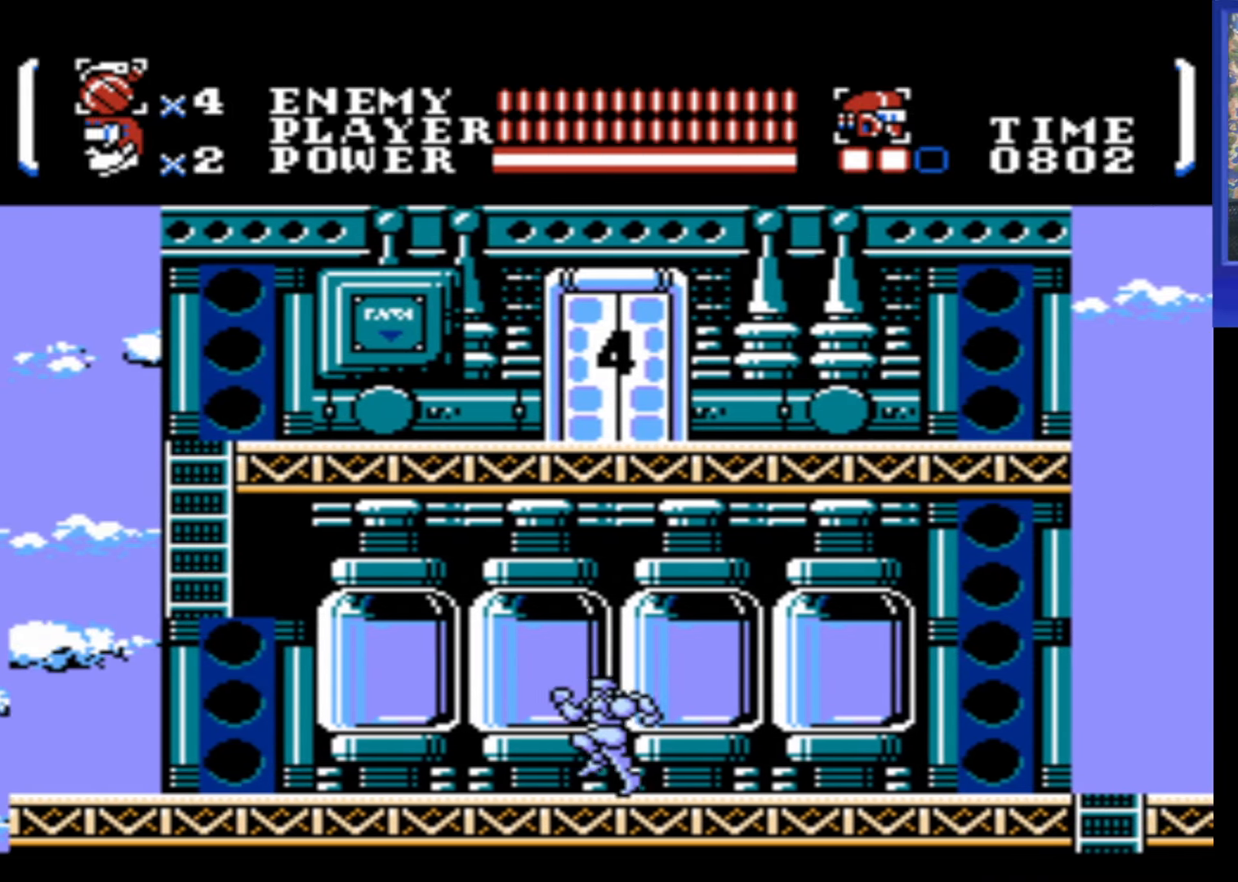
{"buttons": ["A", "DPAD_LEFT"], "events": [[434, "A", "down"]]}
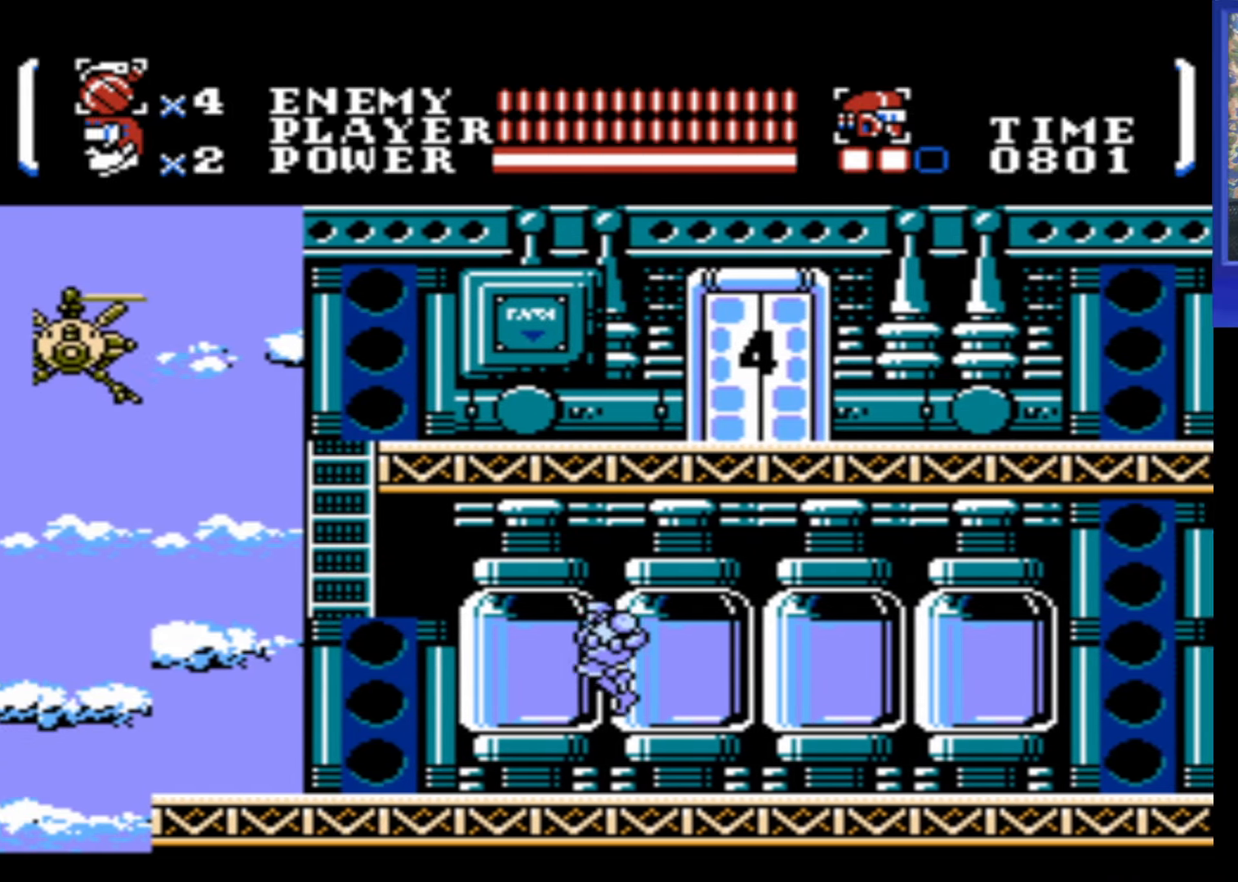
{"buttons": ["DPAD_UP", "DPAD_LEFT"], "events": [[17, "DPAD_UP", "down"], [50, "A", "up"], [184, "B", "down"], [300, "B", "up"]]}
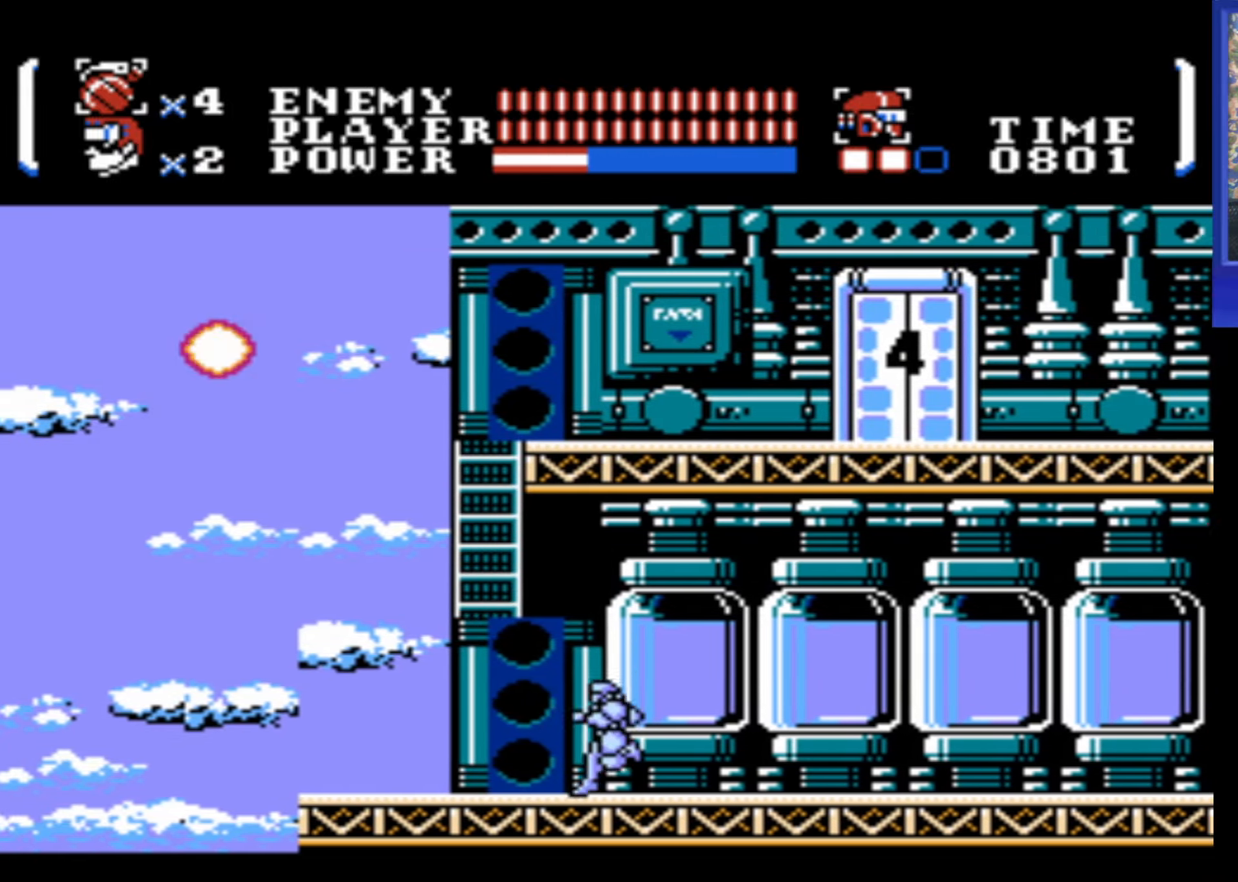
{"buttons": ["A", "DPAD_UP", "DPAD_LEFT"], "events": [[100, "DPAD_UP", "up"], [200, "DPAD_LEFT", "up"], [267, "A", "down"], [450, "DPAD_LEFT", "down"], [500, "DPAD_UP", "down"]]}
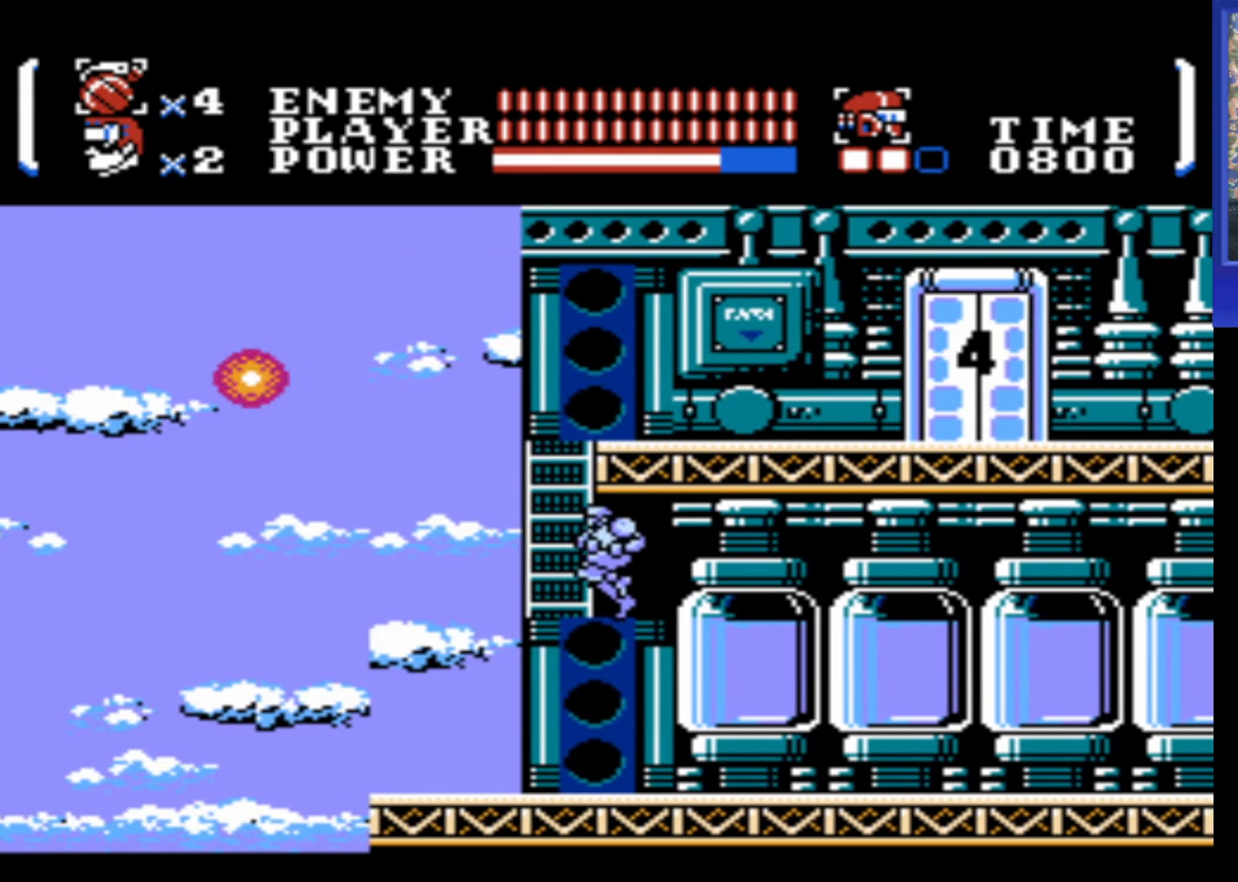
{"buttons": ["DPAD_UP", "DPAD_RIGHT"], "events": [[234, "A", "up"], [234, "DPAD_LEFT", "up"], [500, "DPAD_RIGHT", "down"]]}
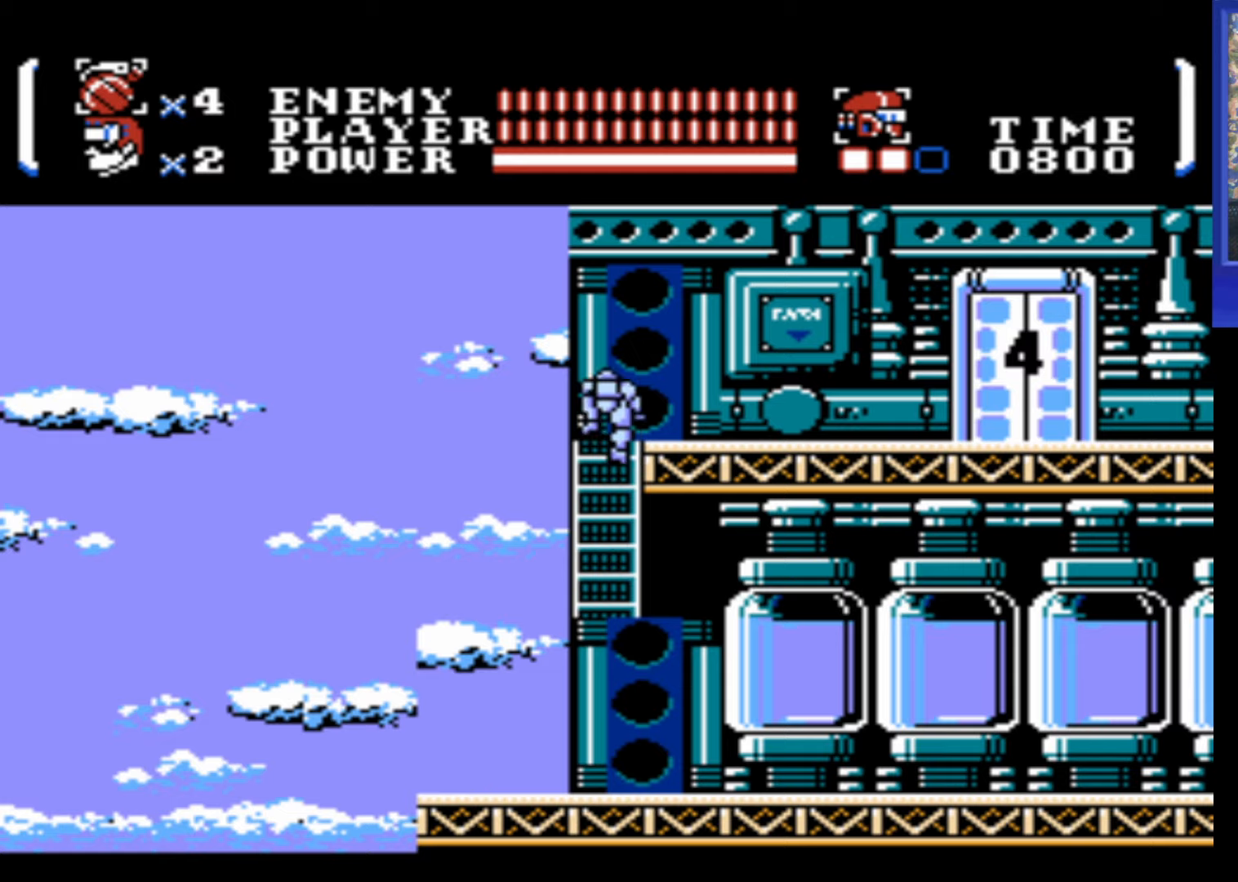
{"buttons": ["DPAD_RIGHT"], "events": [[200, "DPAD_UP", "up"]]}
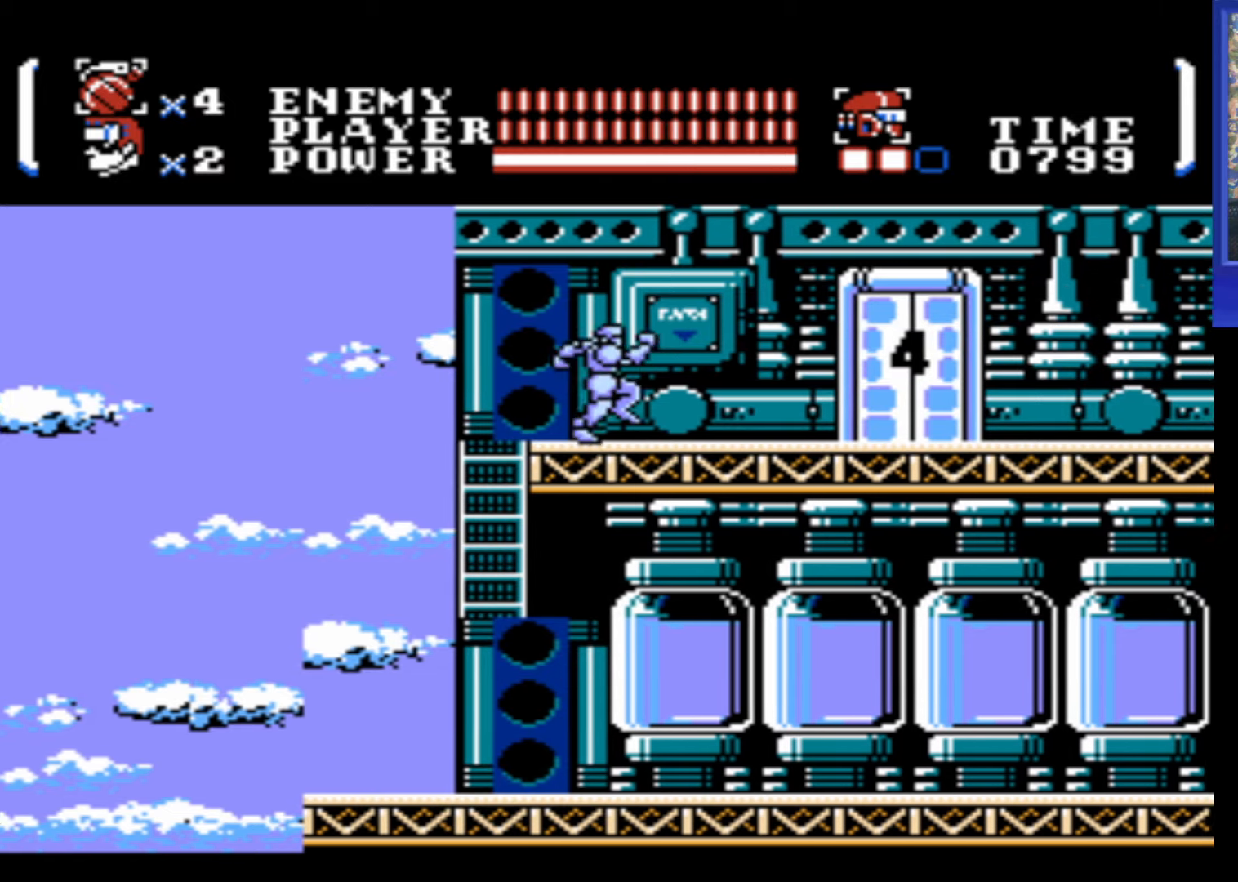
{"buttons": ["DPAD_RIGHT"], "events": []}
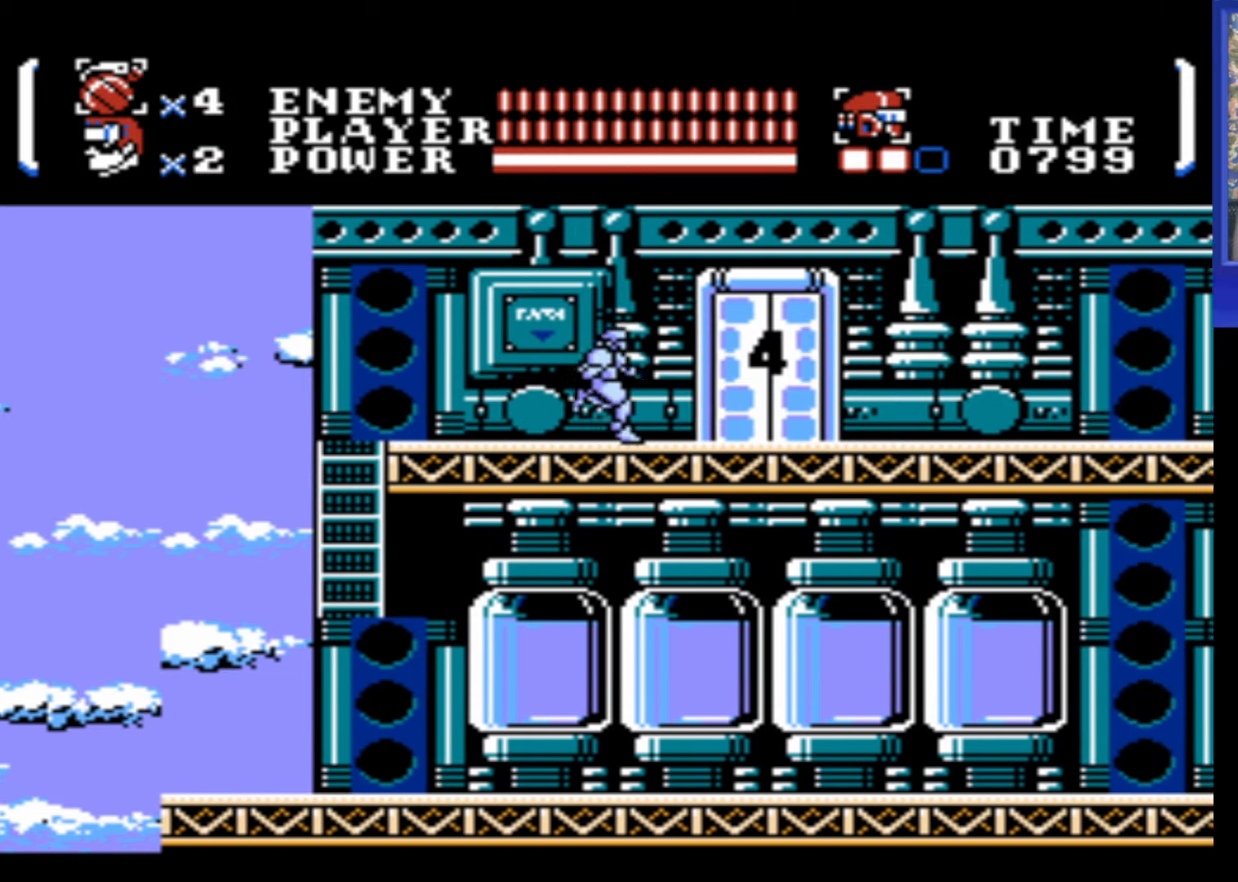
{"buttons": ["DPAD_RIGHT"], "events": []}
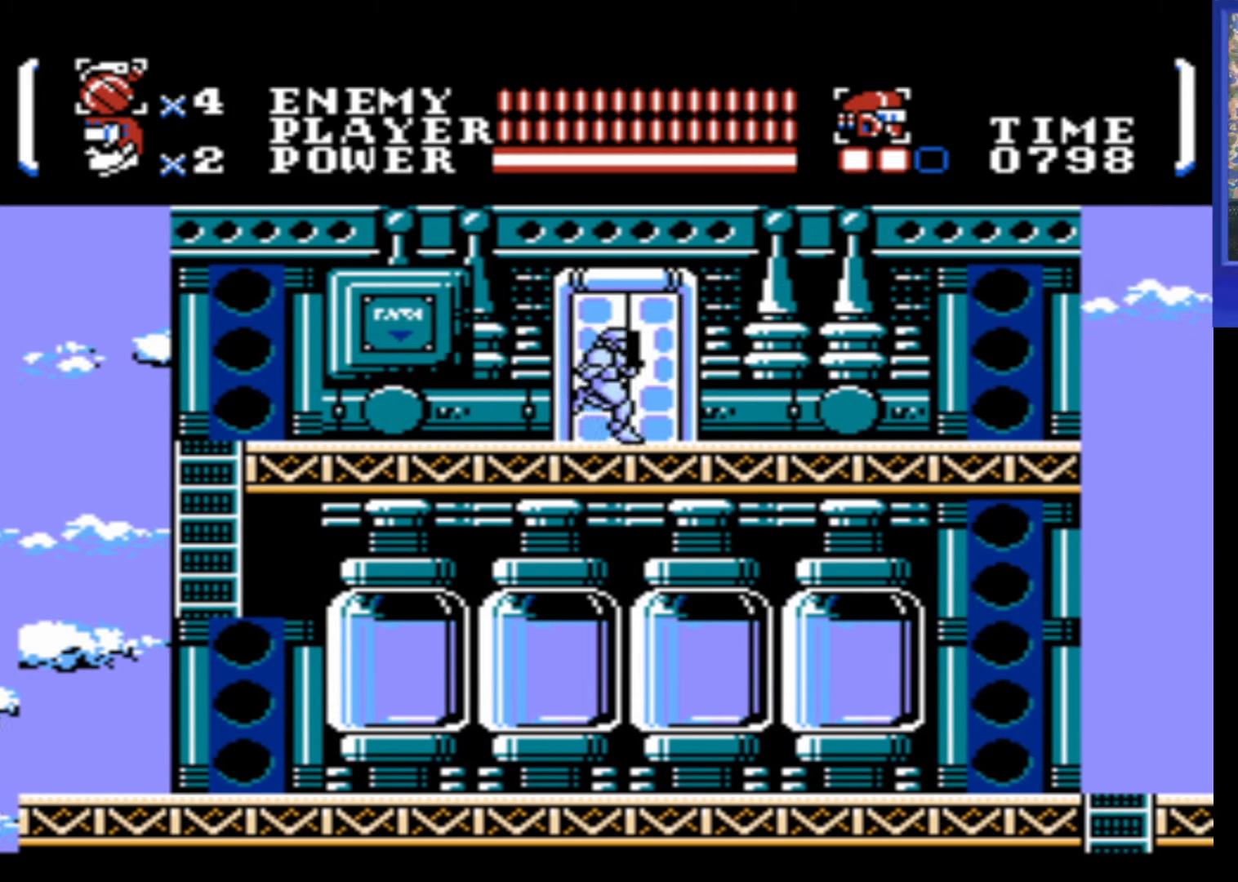
{"buttons": ["DPAD_UP"], "events": [[133, "DPAD_RIGHT", "up"], [233, "DPAD_UP", "down"], [416, "DPAD_UP", "up"], [466, "DPAD_UP", "down"]]}
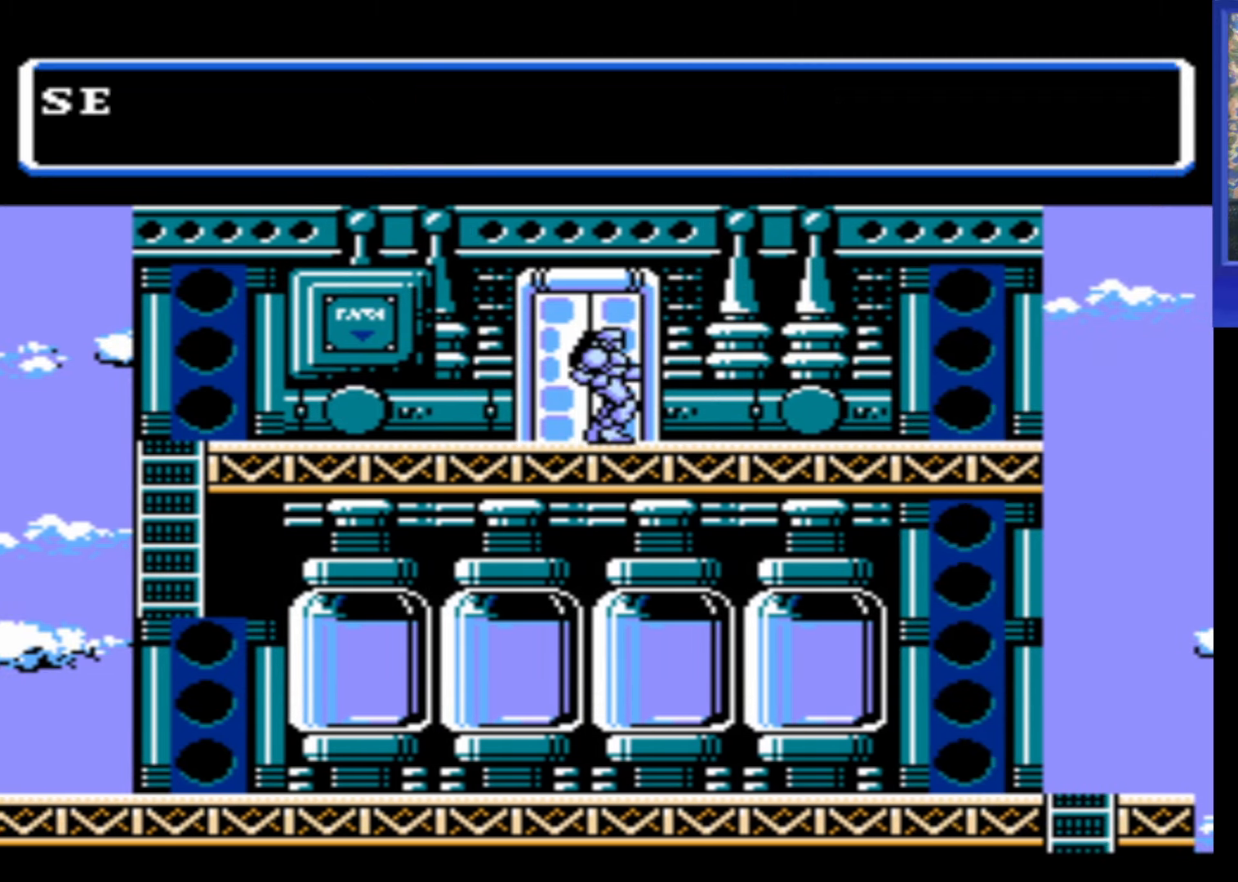
{"buttons": [], "events": [[116, "DPAD_UP", "up"]]}
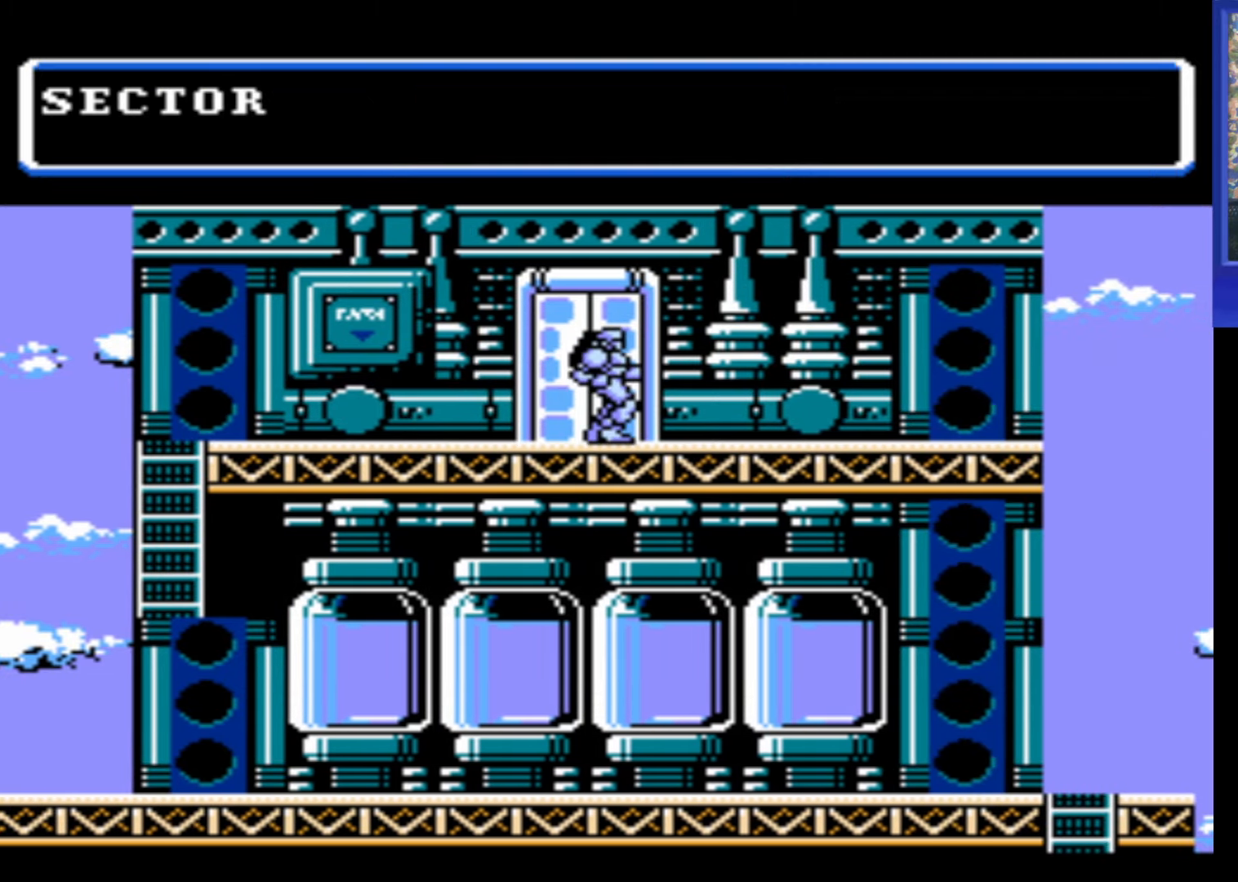
{"buttons": [], "events": []}
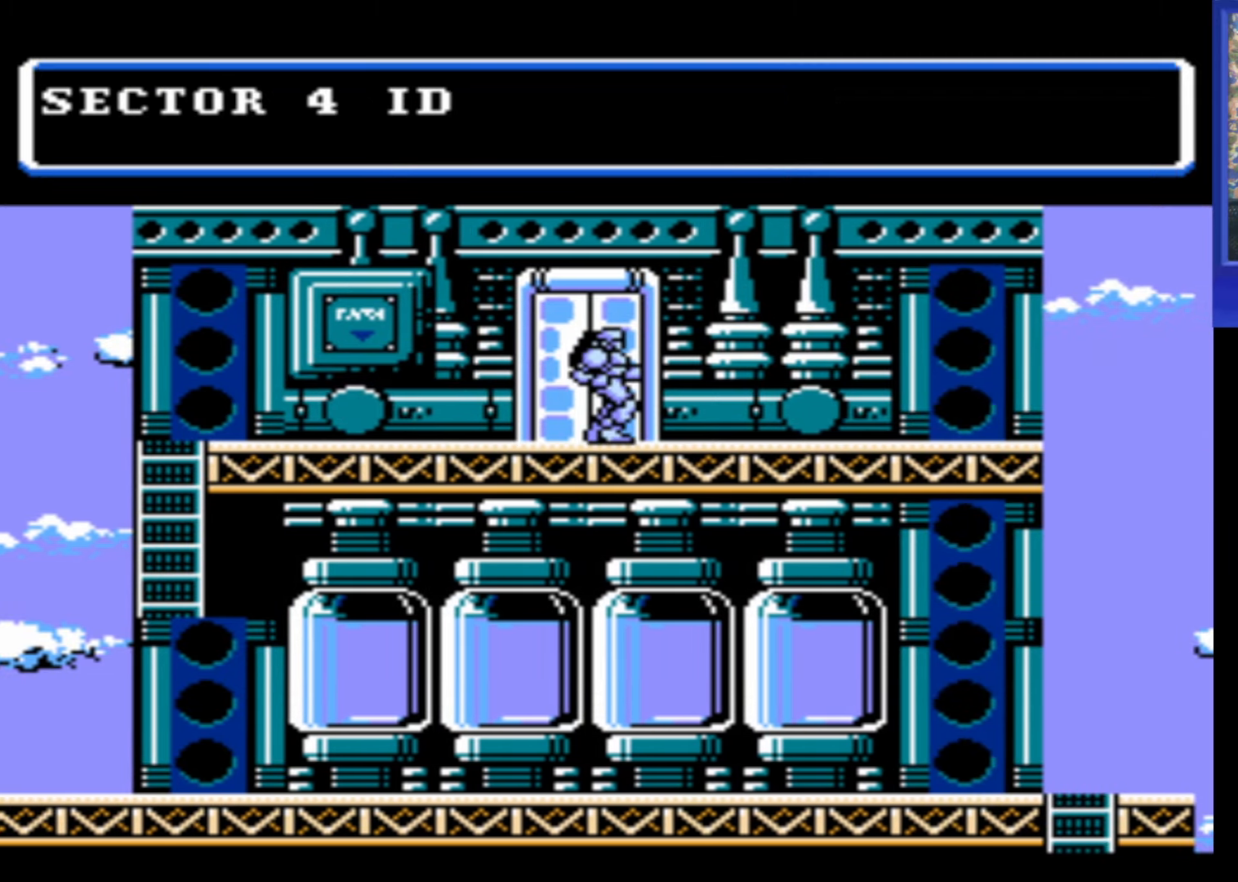
{"buttons": [], "events": []}
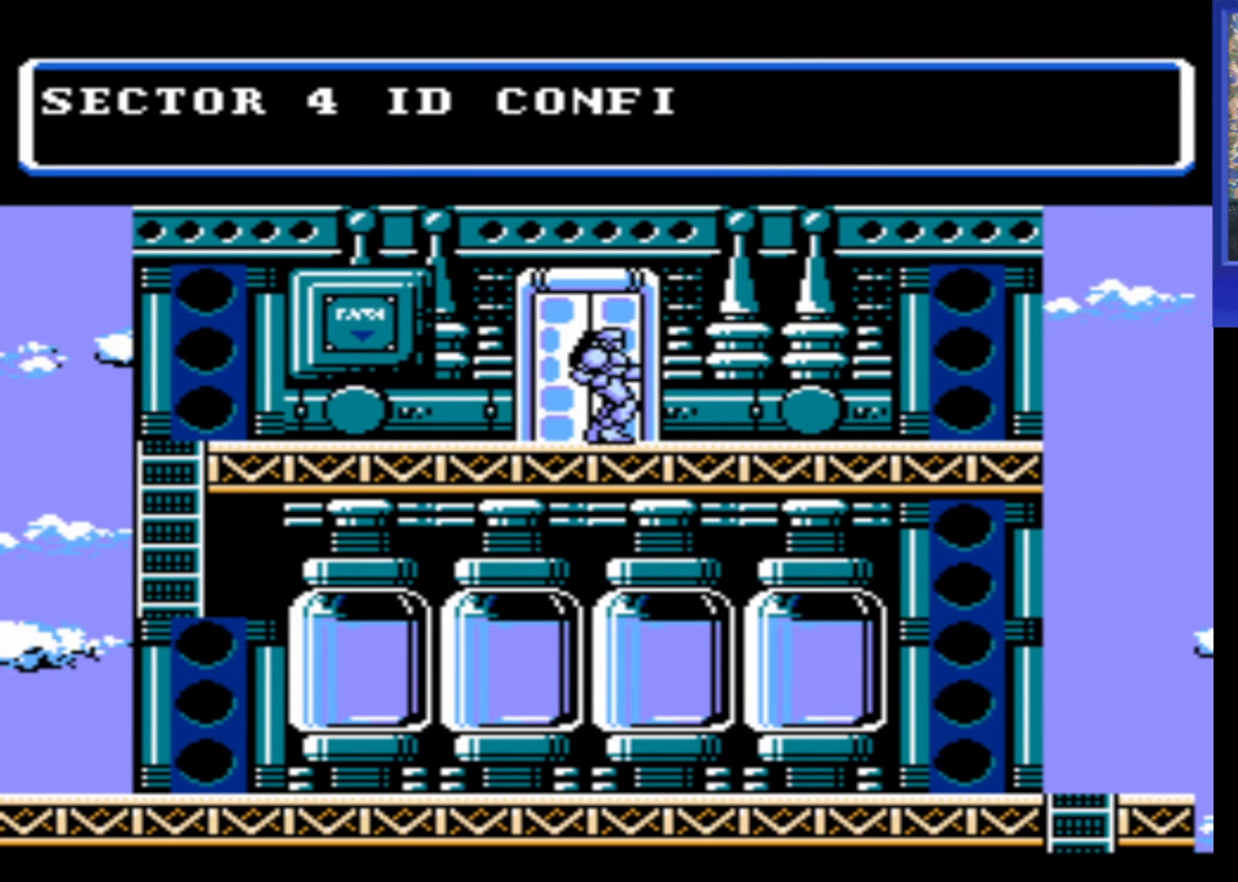
{"buttons": [], "events": [[133, "A", "down"], [300, "A", "up"], [400, "A", "down"], [500, "A", "up"]]}